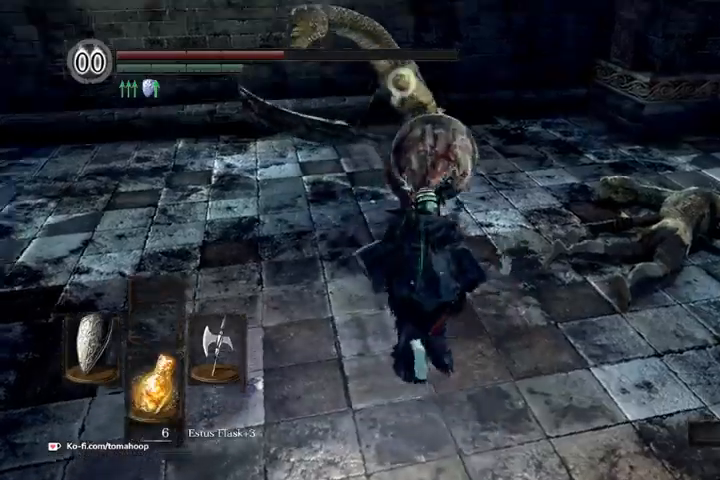
Gameplay with a controller (Xbox layout); each line is a JSON object with the inputs held at the frame after it. "events" lists button and stick changes between this image and that frame as [ms after this image, input, new state], when the widget could be followed in between.
{"buttons": [], "left_stick": "up", "right_stick": "center", "events": [[33, "R1", "down"], [33, "R3", "up"], [100, "R1", "up"]]}
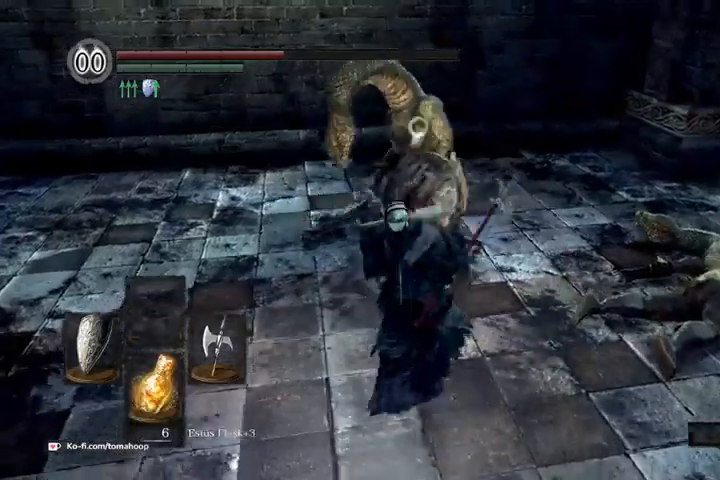
{"buttons": [], "left_stick": "center", "right_stick": "center", "events": [[100, "R3", "down"], [200, "R3", "up"], [300, "left_stick", "center"]]}
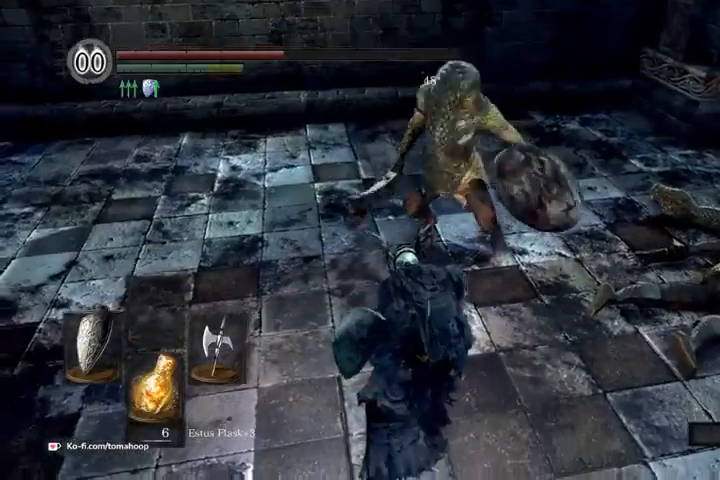
{"buttons": [], "left_stick": "down", "right_stick": "center", "events": [[333, "right_stick", "left"], [367, "left_stick", "down"], [500, "right_stick", "center"]]}
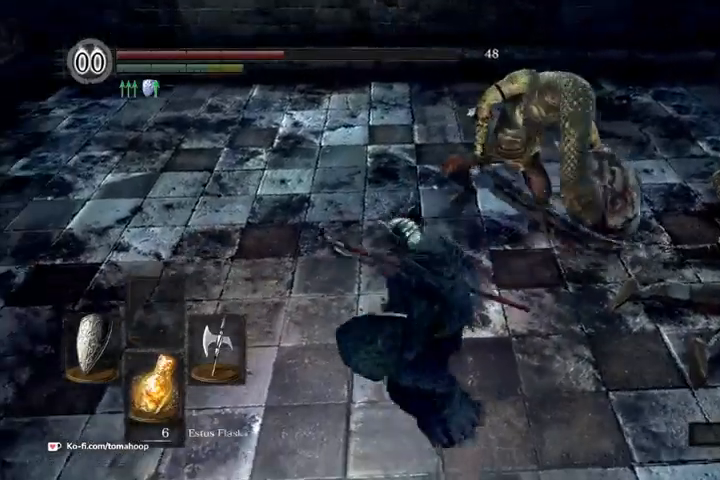
{"buttons": [], "left_stick": "left", "right_stick": "center", "events": [[33, "left_stick", "down-left"], [200, "left_stick", "left"], [333, "right_stick", "left"], [467, "right_stick", "center"]]}
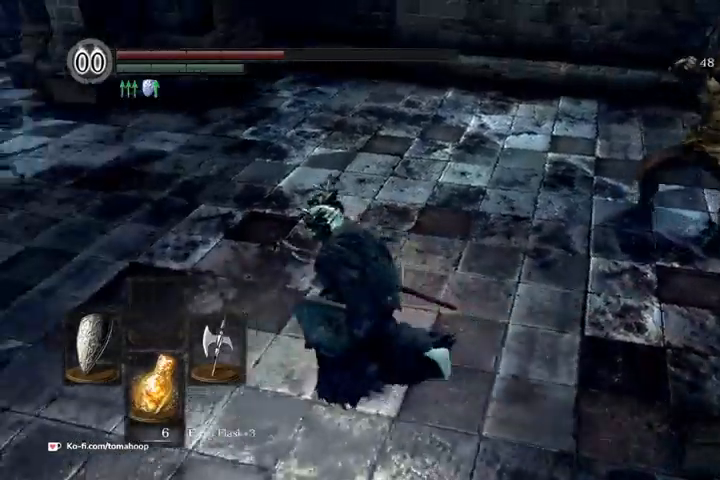
{"buttons": [], "left_stick": "center", "right_stick": "center", "events": [[33, "X", "down"], [133, "X", "up"], [200, "left_stick", "center"], [233, "X", "down"], [267, "X", "up"], [333, "X", "down"], [400, "X", "up"]]}
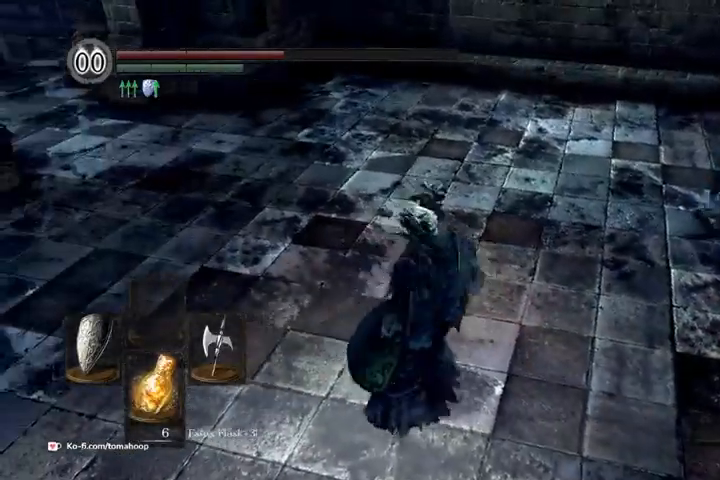
{"buttons": [], "left_stick": "center", "right_stick": "center", "events": [[33, "right_stick", "left"], [200, "right_stick", "up-left"], [333, "right_stick", "center"]]}
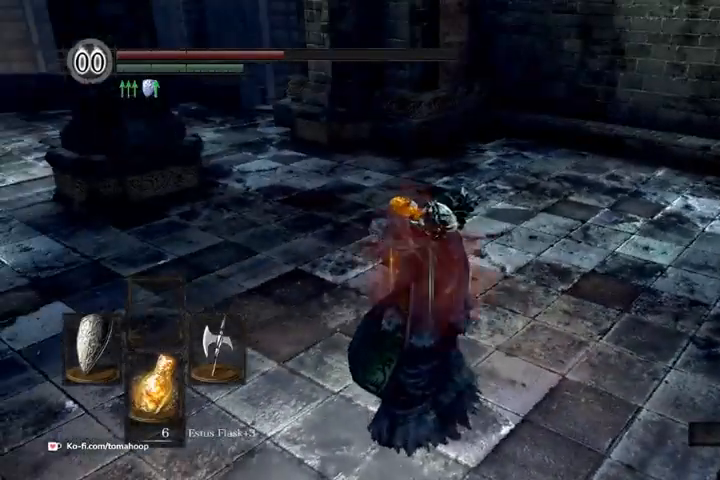
{"buttons": [], "left_stick": "center", "right_stick": "center", "events": []}
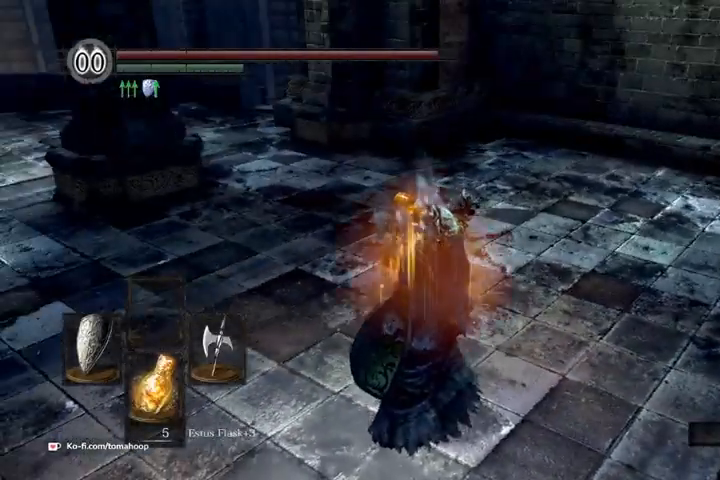
{"buttons": [], "left_stick": "up-left", "right_stick": "right", "events": [[300, "right_stick", "right"], [500, "left_stick", "up-left"]]}
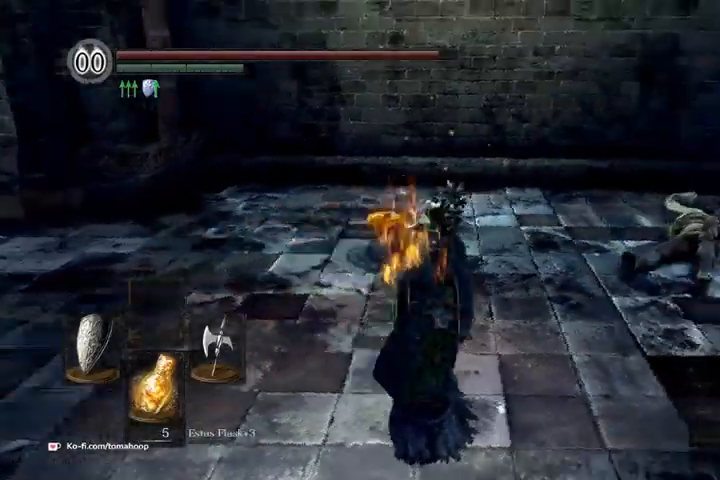
{"buttons": ["B"], "left_stick": "down-left", "right_stick": "center", "events": [[100, "left_stick", "left"], [167, "B", "down"], [200, "left_stick", "down-left"], [233, "right_stick", "center"]]}
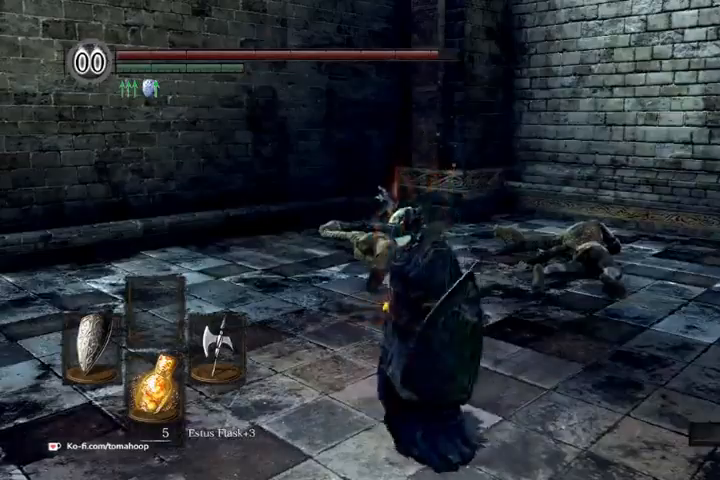
{"buttons": ["B"], "left_stick": "left", "right_stick": "center", "events": [[100, "right_stick", "left"], [233, "right_stick", "center"], [300, "left_stick", "left"], [367, "Y", "down"], [467, "Y", "up"]]}
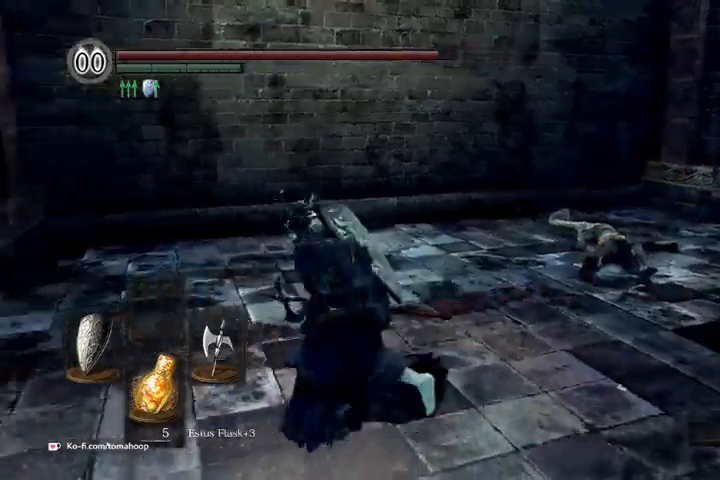
{"buttons": ["B"], "left_stick": "up", "right_stick": "center", "events": [[100, "right_stick", "left"], [267, "left_stick", "up"], [500, "right_stick", "center"]]}
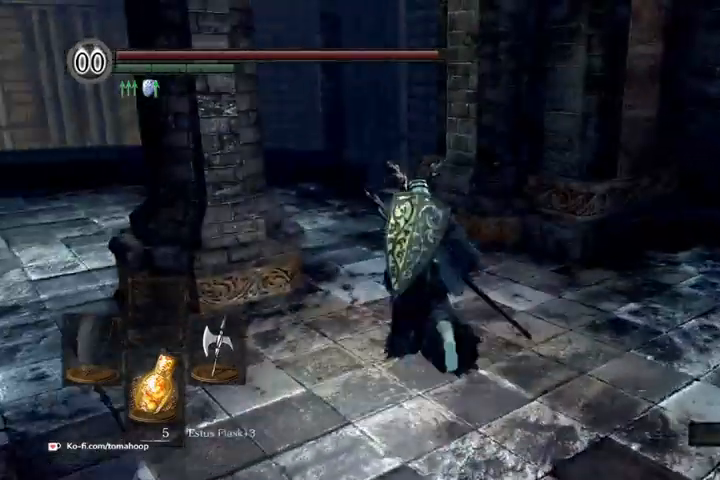
{"buttons": ["B"], "left_stick": "up", "right_stick": "down-left", "events": [[367, "right_stick", "down-left"]]}
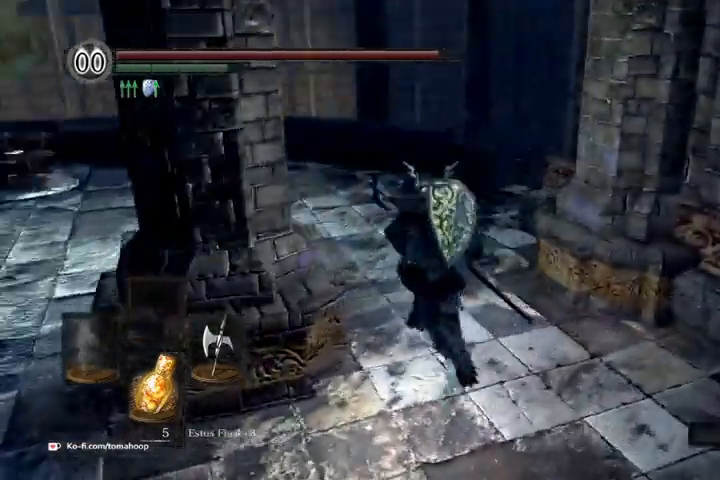
{"buttons": ["B"], "left_stick": "up", "right_stick": "down-left", "events": []}
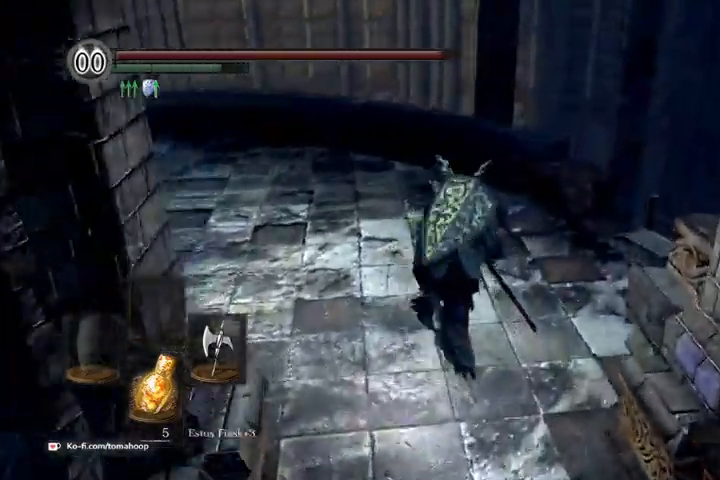
{"buttons": [], "left_stick": "up", "right_stick": "center", "events": [[133, "right_stick", "down-right"], [333, "right_stick", "center"], [400, "B", "up"]]}
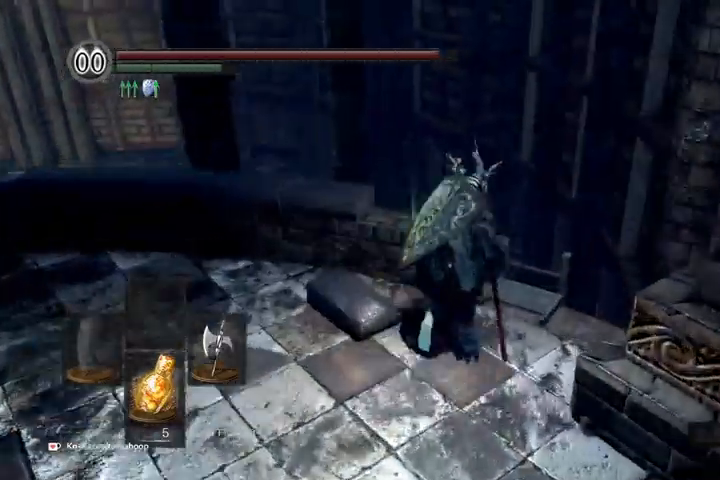
{"buttons": [], "left_stick": "center", "right_stick": "center", "events": [[67, "A", "down"], [67, "left_stick", "up-right"], [133, "A", "up"], [200, "A", "down"], [233, "left_stick", "center"], [433, "A", "up"]]}
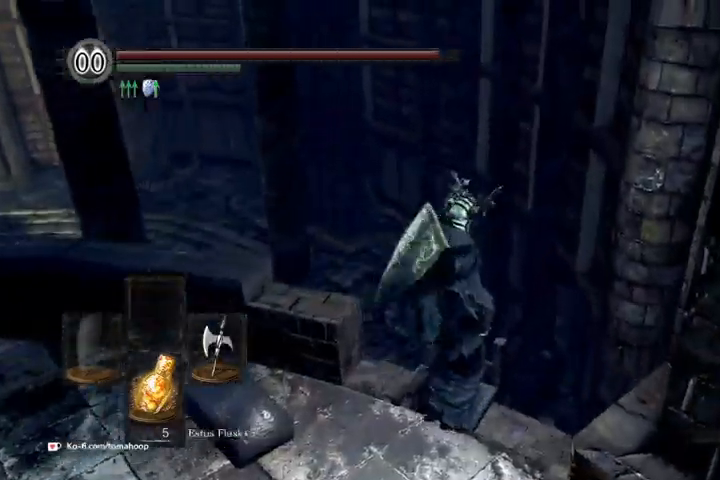
{"buttons": [], "left_stick": "center", "right_stick": "right", "events": [[100, "right_stick", "right"]]}
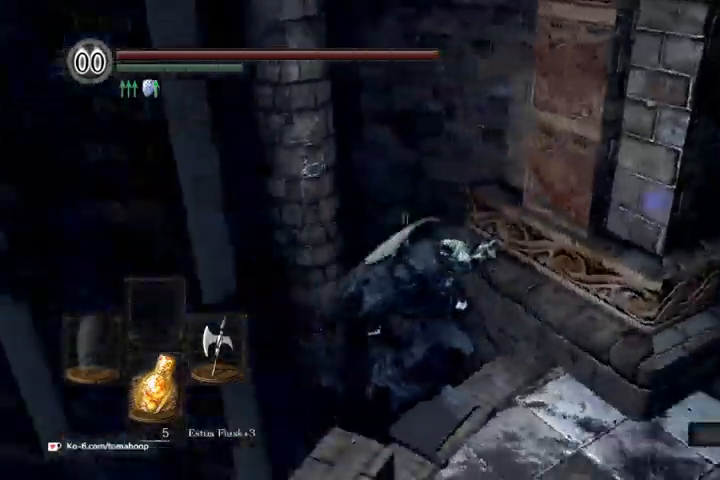
{"buttons": [], "left_stick": "center", "right_stick": "center", "events": [[433, "right_stick", "center"]]}
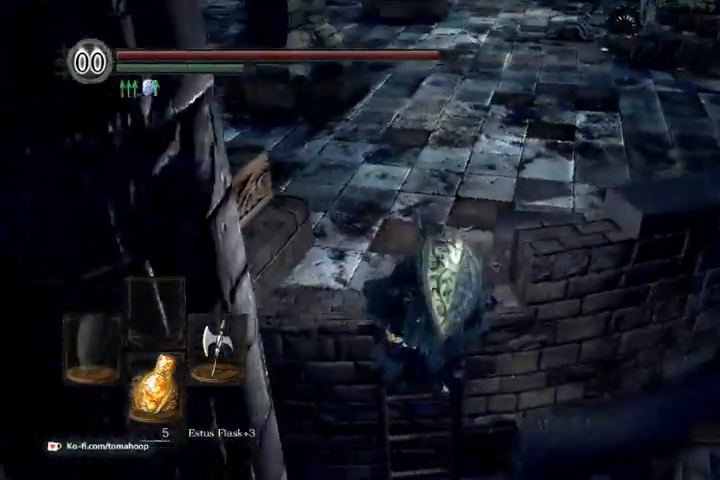
{"buttons": ["B"], "left_stick": "center", "right_stick": "center", "events": [[333, "B", "down"]]}
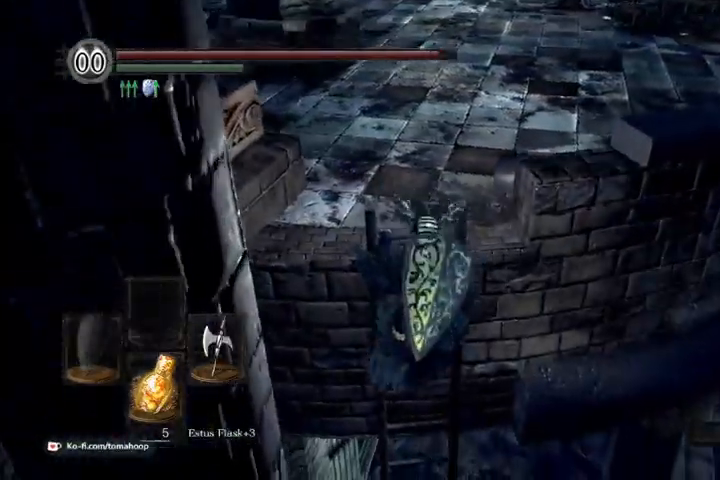
{"buttons": [], "left_stick": "center", "right_stick": "center", "events": [[67, "B", "up"], [133, "B", "down"], [200, "B", "up"], [333, "B", "down"], [400, "B", "up"]]}
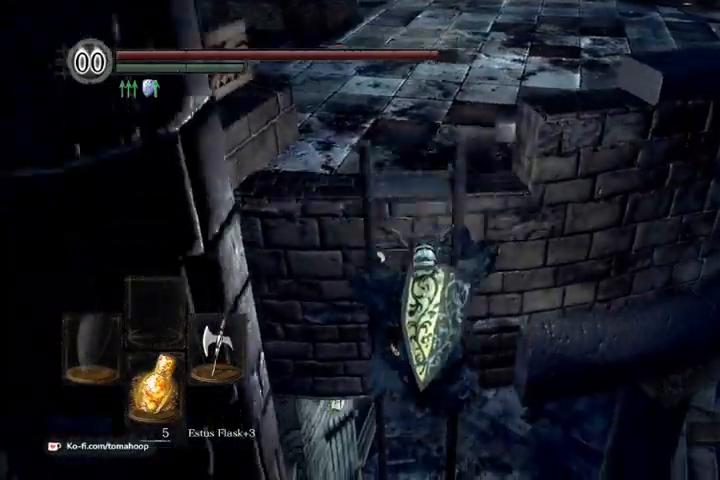
{"buttons": [], "left_stick": "center", "right_stick": "up", "events": [[233, "right_stick", "up"]]}
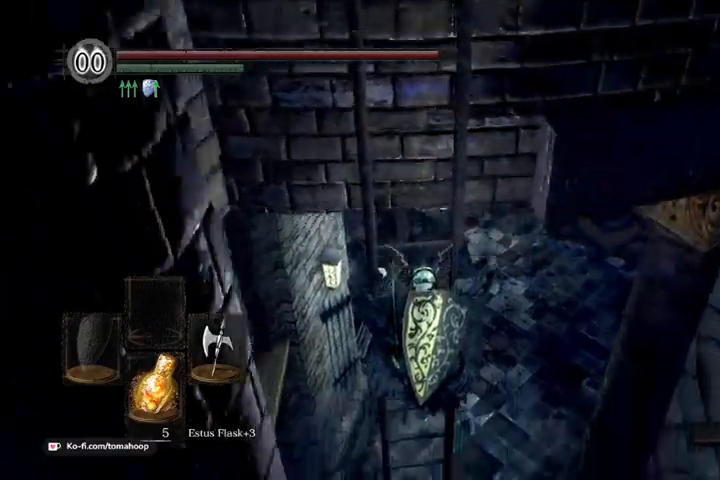
{"buttons": [], "left_stick": "center", "right_stick": "up", "events": []}
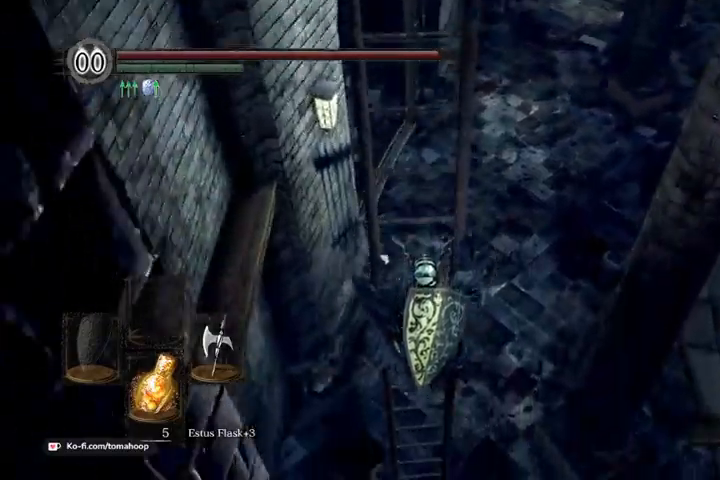
{"buttons": [], "left_stick": "center", "right_stick": "up", "events": []}
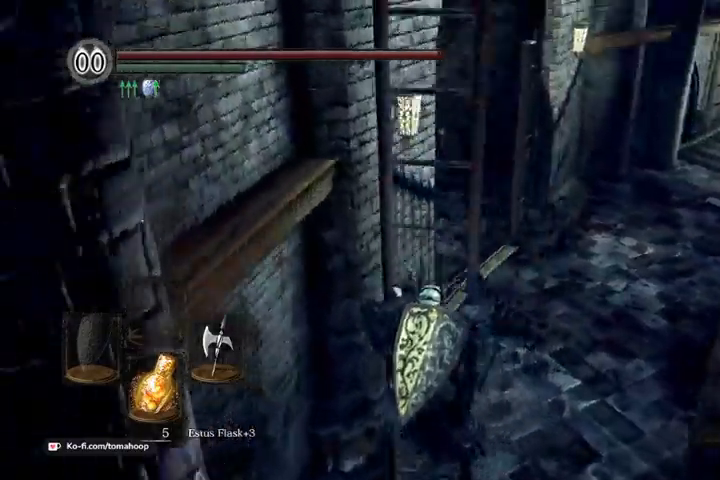
{"buttons": [], "left_stick": "center", "right_stick": "up-left", "events": [[333, "right_stick", "up-left"]]}
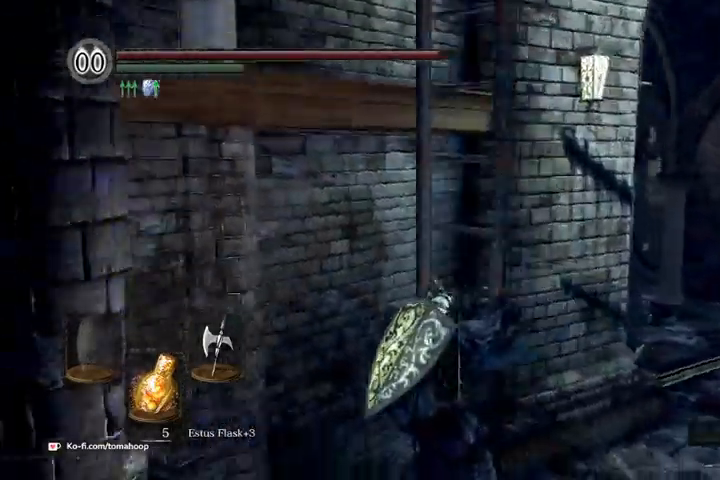
{"buttons": [], "left_stick": "down-right", "right_stick": "center", "events": [[67, "right_stick", "up"], [367, "left_stick", "down"], [367, "right_stick", "up-right"], [433, "left_stick", "down-right"], [500, "right_stick", "center"]]}
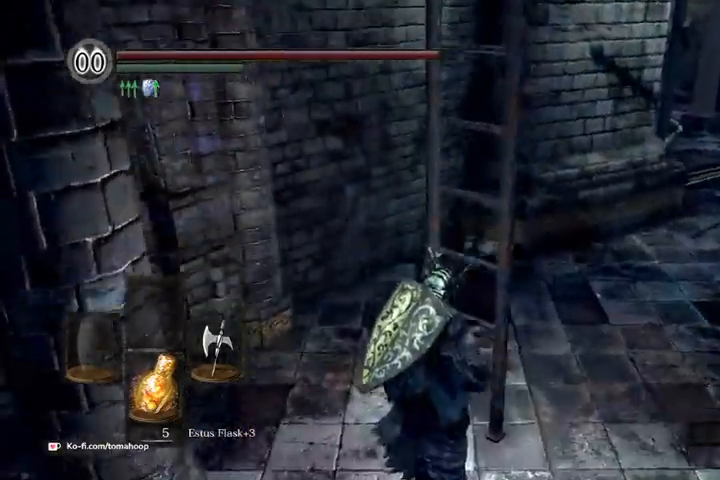
{"buttons": ["B"], "left_stick": "down", "right_stick": "center", "events": [[100, "B", "down"], [133, "right_stick", "up-left"], [300, "right_stick", "center"], [500, "left_stick", "down"]]}
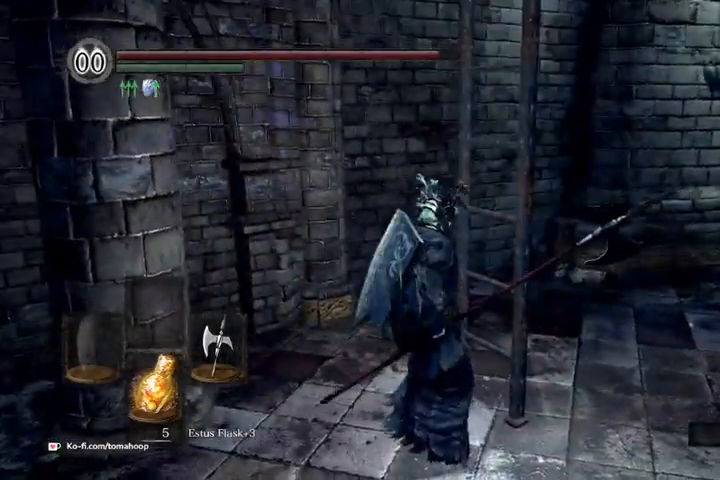
{"buttons": ["B"], "left_stick": "up-right", "right_stick": "center", "events": [[33, "right_stick", "right"], [267, "left_stick", "right"], [433, "left_stick", "up-right"], [433, "right_stick", "center"]]}
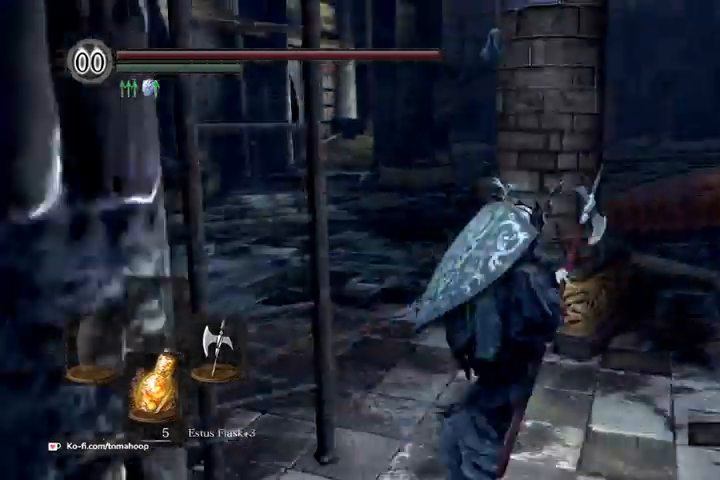
{"buttons": ["B"], "left_stick": "up-right", "right_stick": "left", "events": [[400, "right_stick", "left"]]}
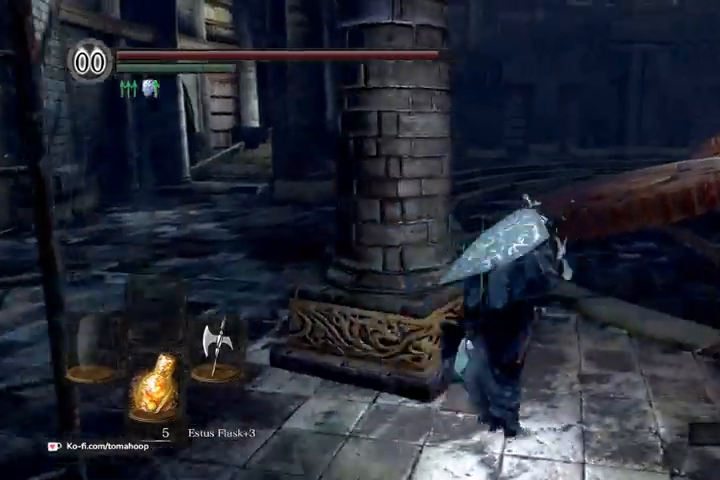
{"buttons": ["B"], "left_stick": "up", "right_stick": "center", "events": [[233, "left_stick", "up"], [467, "right_stick", "center"]]}
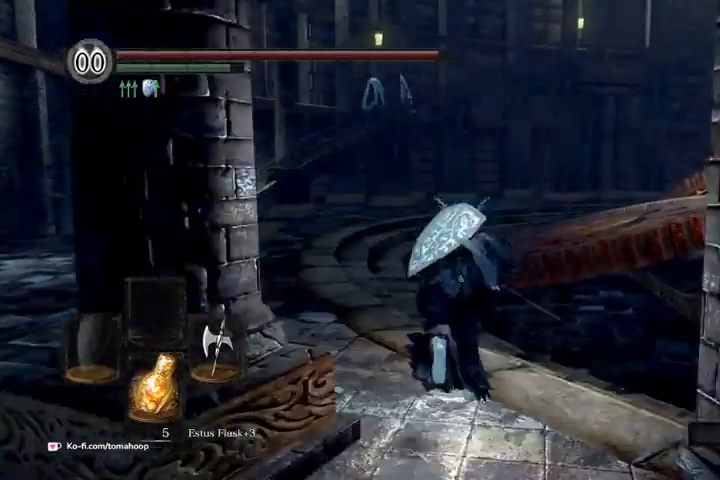
{"buttons": ["B"], "left_stick": "up", "right_stick": "left", "events": [[400, "right_stick", "left"]]}